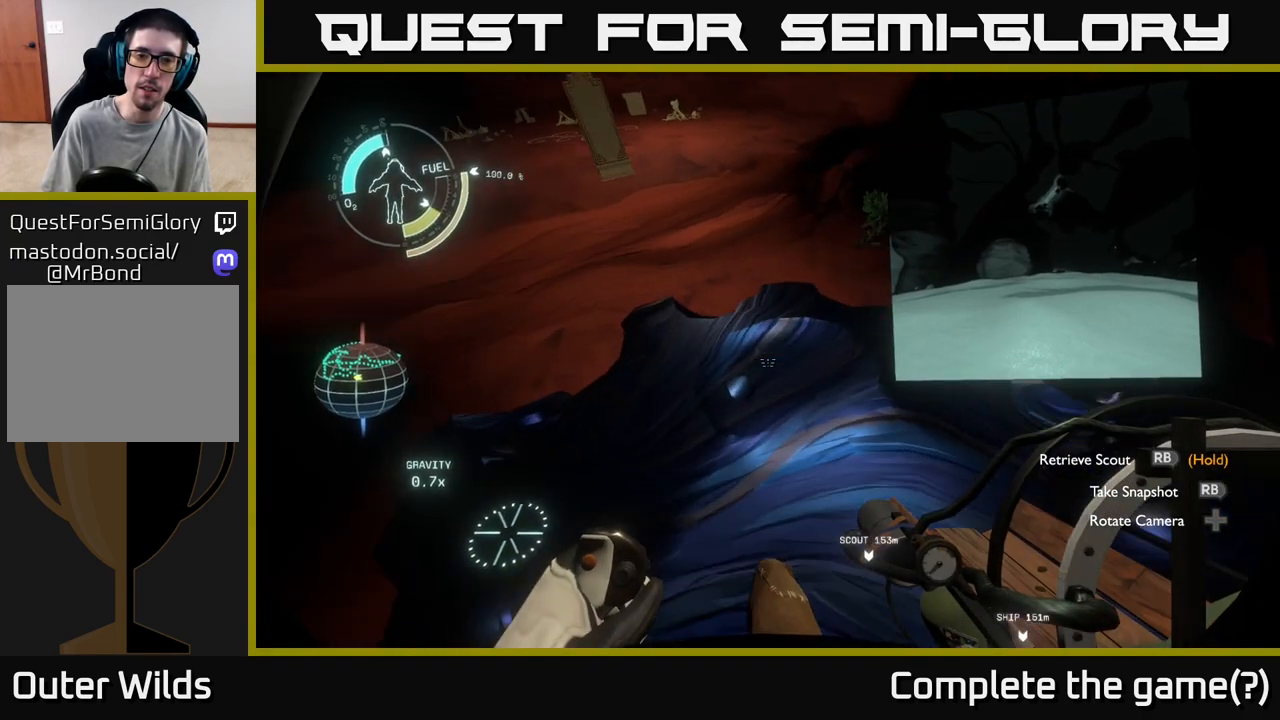
Gameplay with a controller (Xbox layout); each line is a JSON object with the inputs held at the frame after it. "events" lists button and stick changes between this image and that frame as [ms after this image, input, new state], when the widget could be followed in between.
{"buttons": [], "left_stick": "center", "right_stick": "right", "events": [[17, "left_stick", "left"], [283, "left_stick", "center"]]}
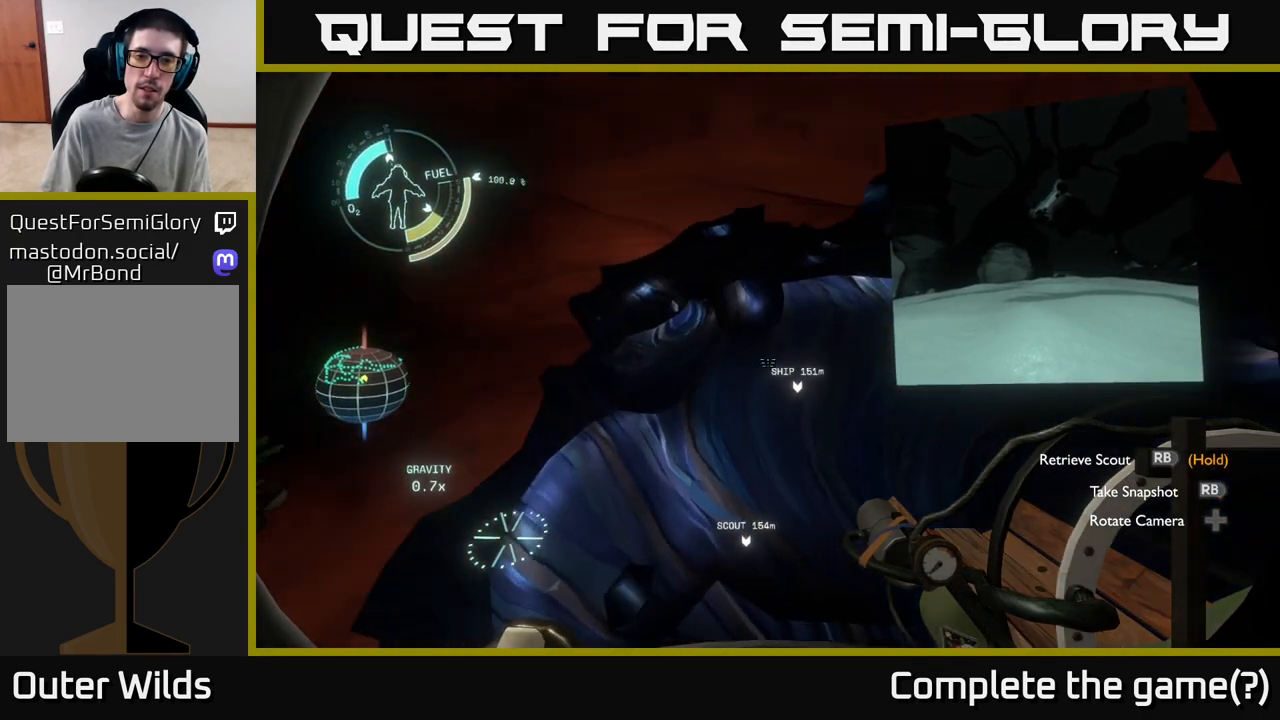
{"buttons": [], "left_stick": "down-left", "right_stick": "center", "events": [[100, "left_stick", "down-left"], [150, "right_stick", "center"], [167, "A", "down"], [350, "A", "up"]]}
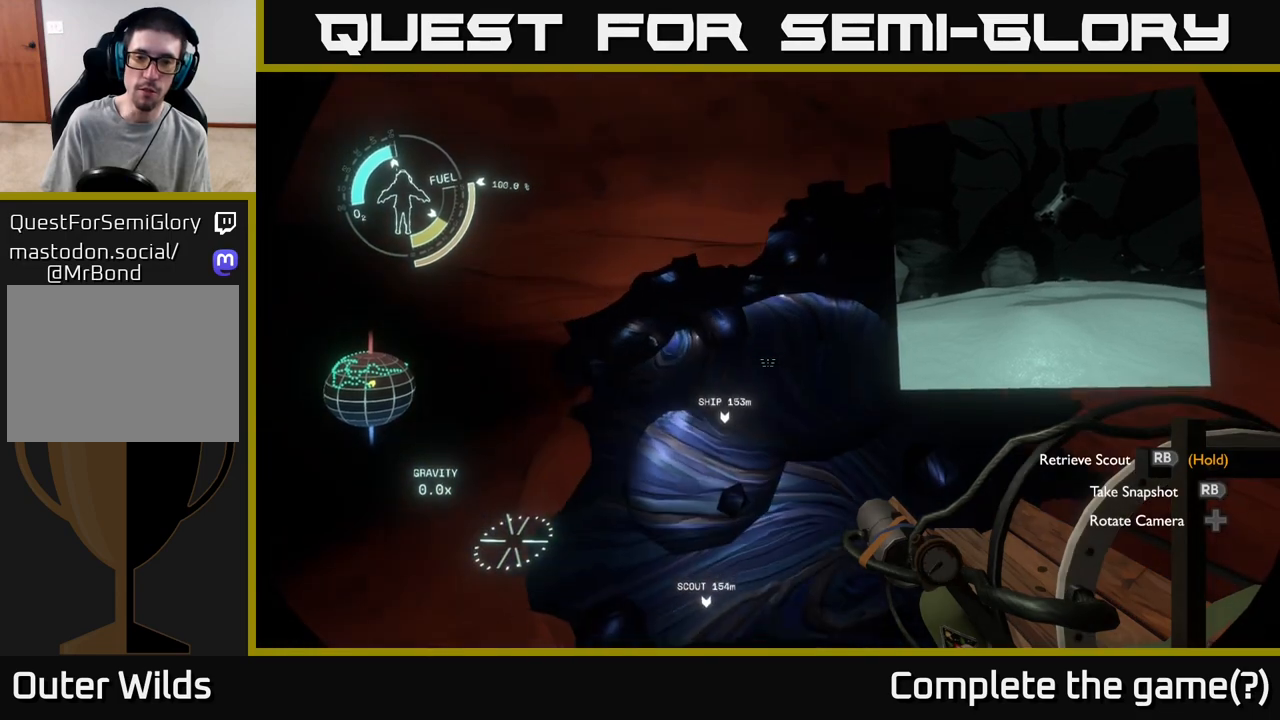
{"buttons": ["R2"], "left_stick": "down-left", "right_stick": "center", "events": [[200, "right_stick", "up-right"], [250, "R2", "down"], [350, "right_stick", "center"]]}
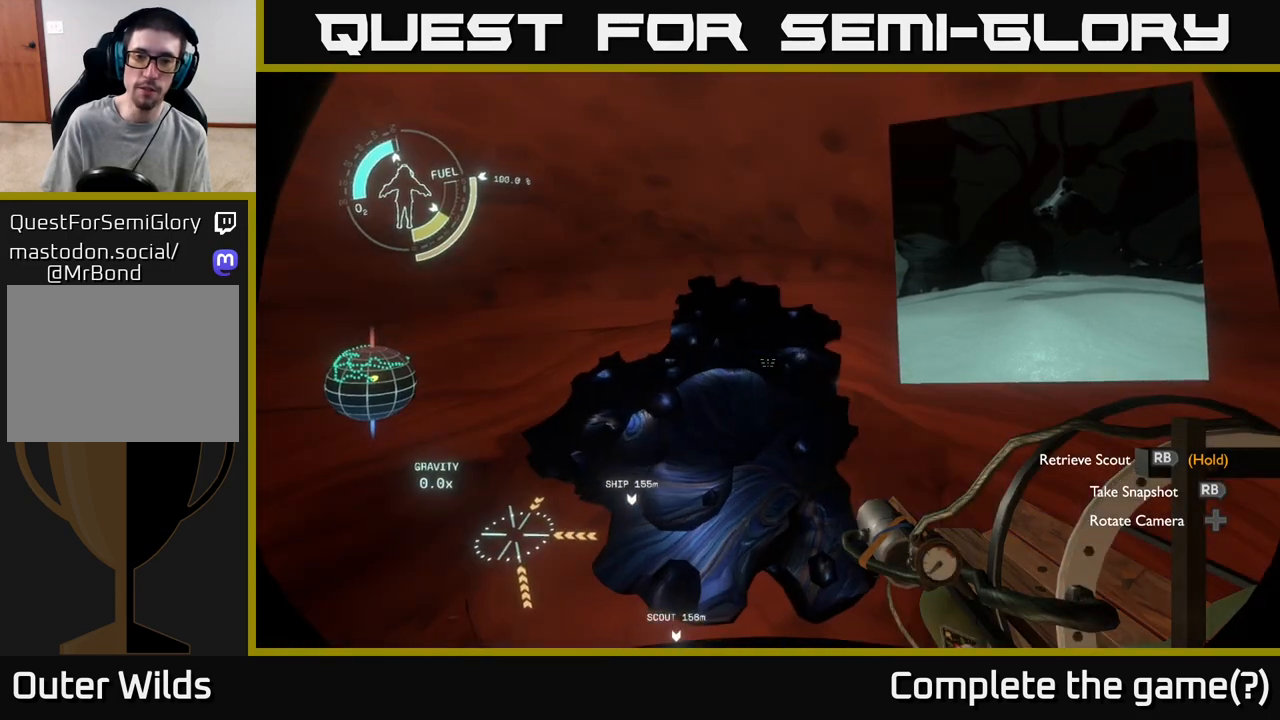
{"buttons": [], "left_stick": "down-left", "right_stick": "center", "events": [[100, "R2", "up"]]}
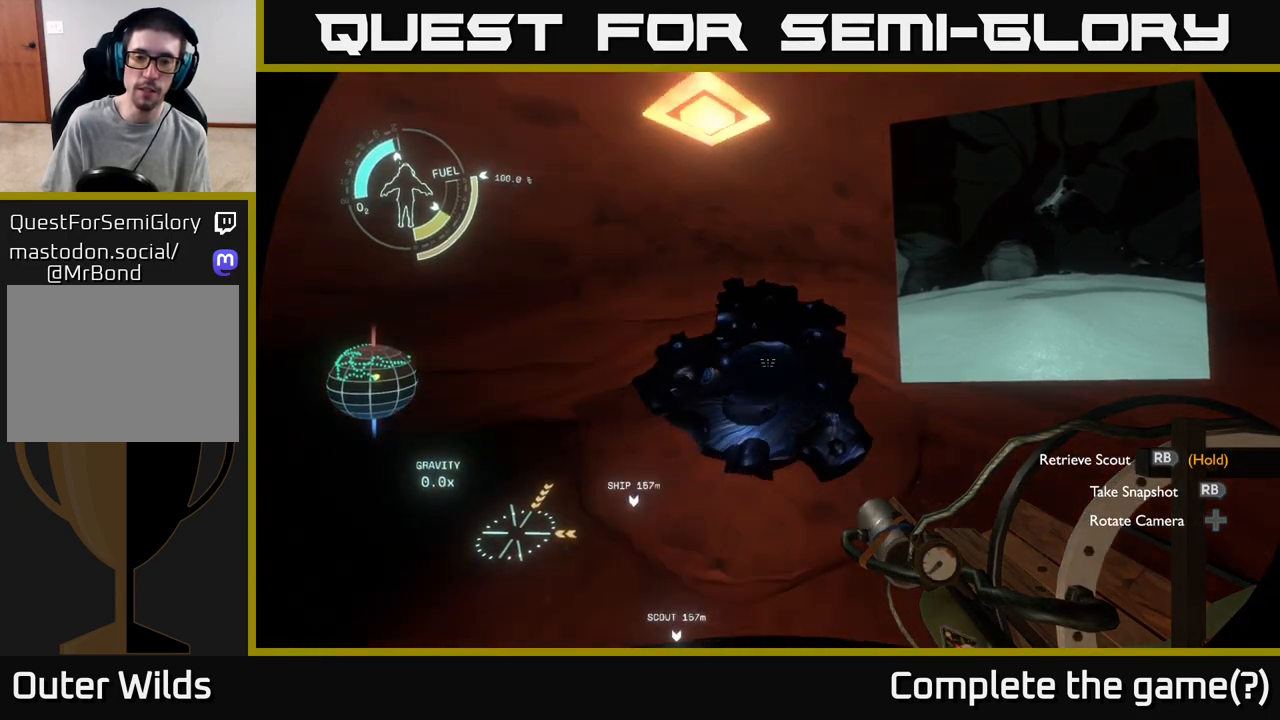
{"buttons": [], "left_stick": "center", "right_stick": "up", "events": [[100, "R2", "down"], [217, "R2", "up"], [317, "left_stick", "down"], [367, "right_stick", "up-right"], [433, "left_stick", "center"], [433, "right_stick", "up"]]}
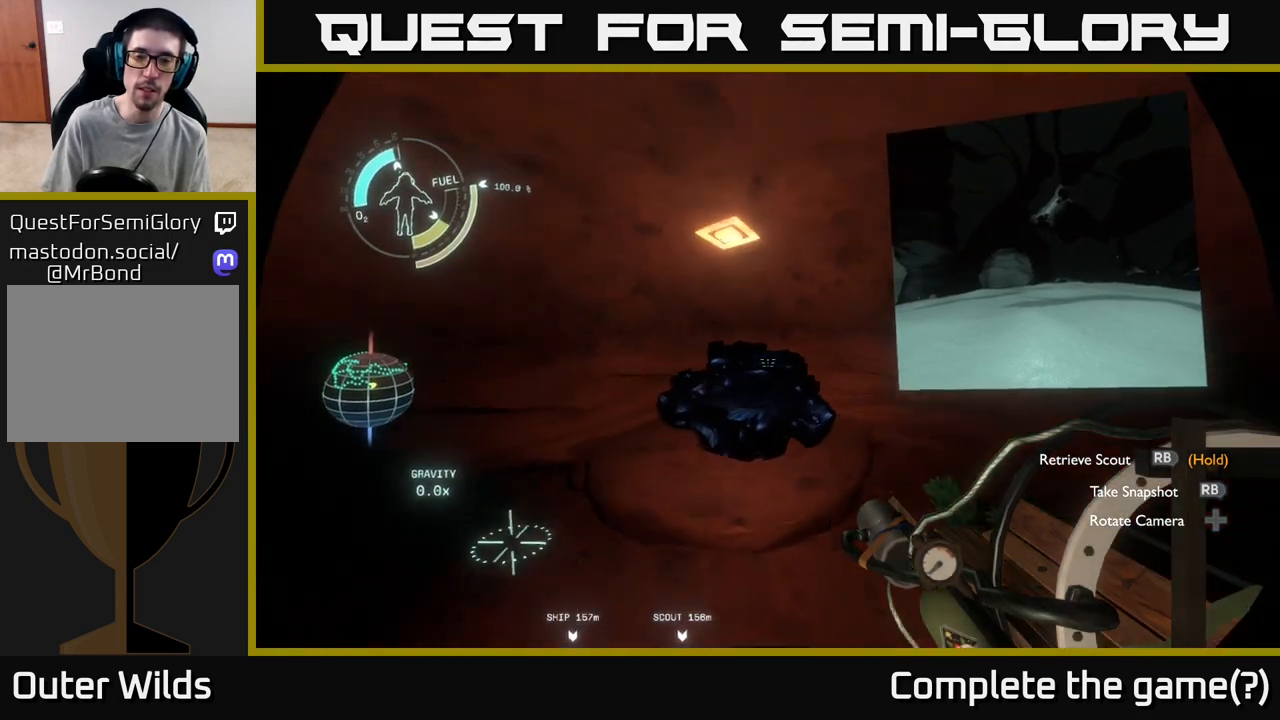
{"buttons": [], "left_stick": "down-right", "right_stick": "center", "events": [[117, "right_stick", "center"], [233, "left_stick", "down"], [350, "left_stick", "down-right"]]}
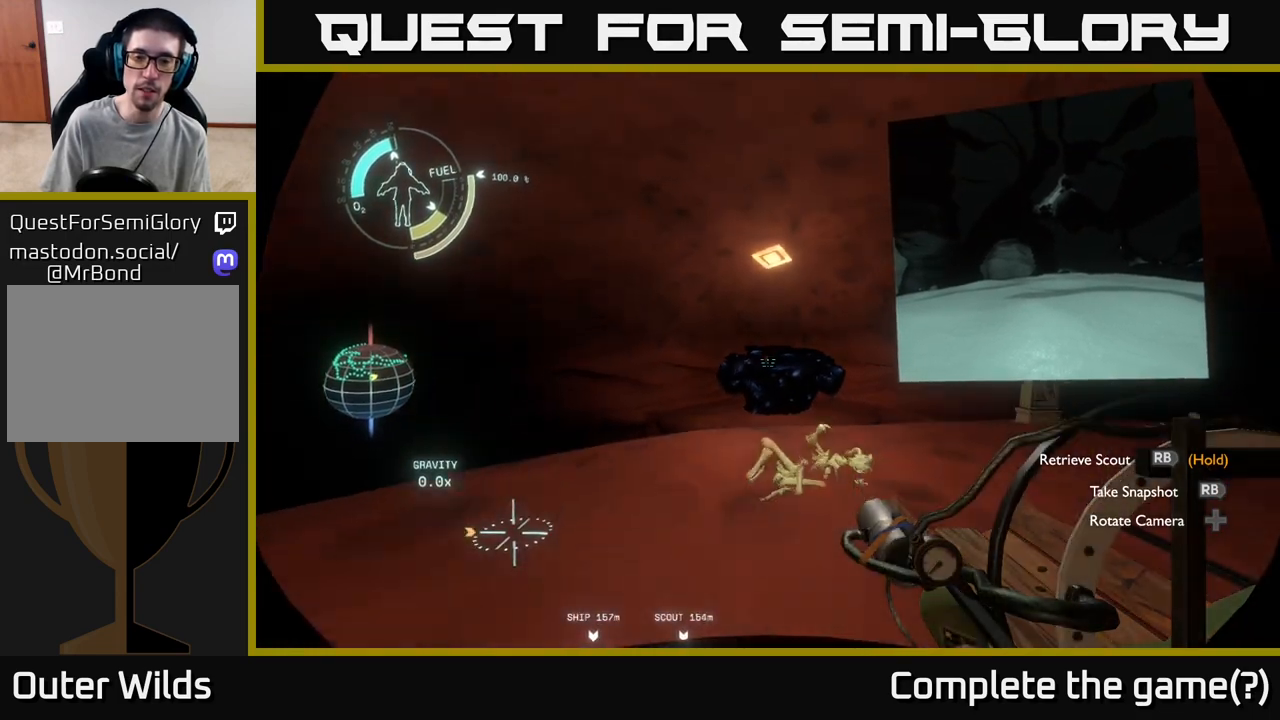
{"buttons": [], "left_stick": "up", "right_stick": "down-right", "events": [[50, "left_stick", "up"], [400, "right_stick", "down-right"]]}
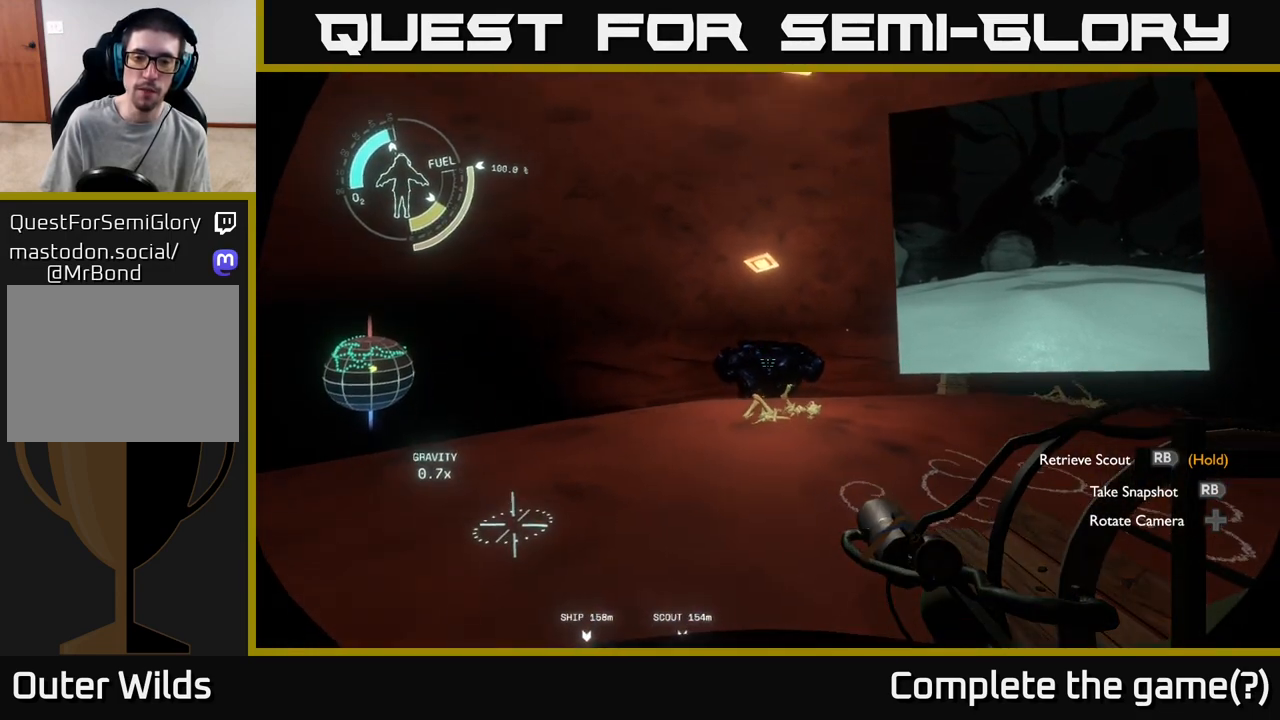
{"buttons": [], "left_stick": "center", "right_stick": "center", "events": [[50, "right_stick", "center"], [133, "R1", "down"], [200, "R1", "up"], [300, "left_stick", "center"]]}
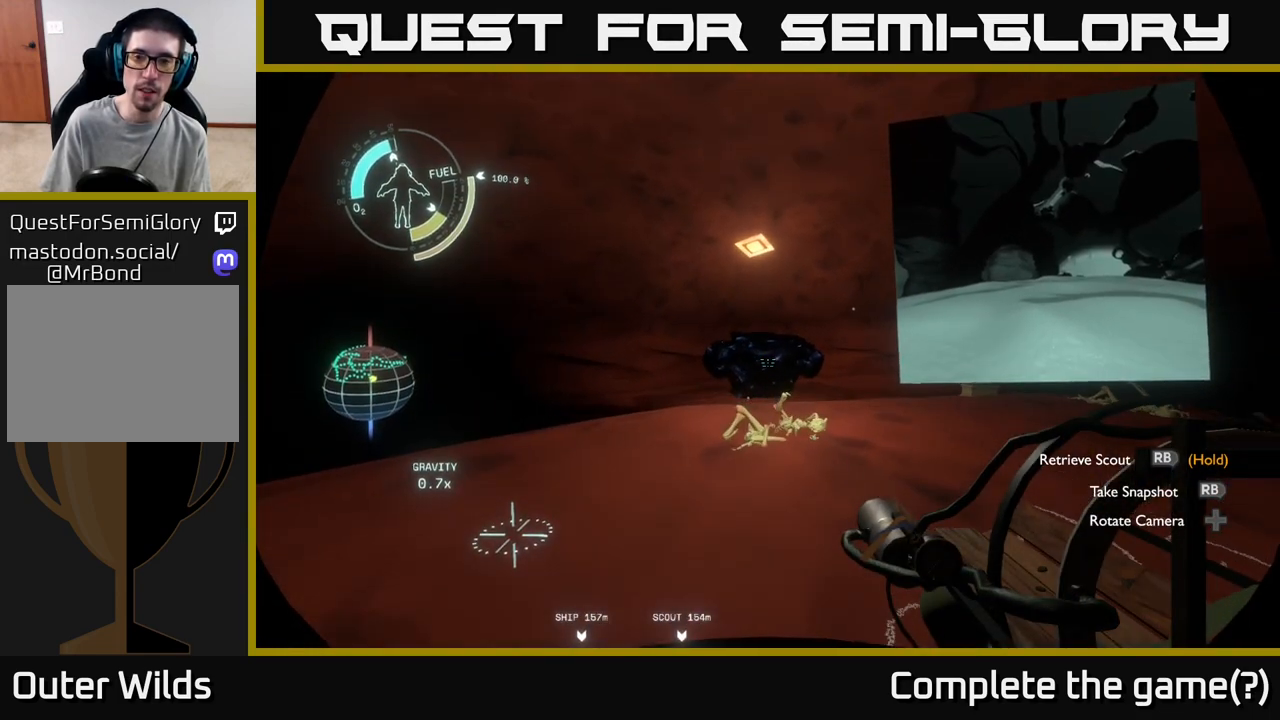
{"buttons": [], "left_stick": "right", "right_stick": "center", "events": [[50, "right_stick", "right"], [133, "left_stick", "down-right"], [333, "right_stick", "center"], [383, "left_stick", "right"]]}
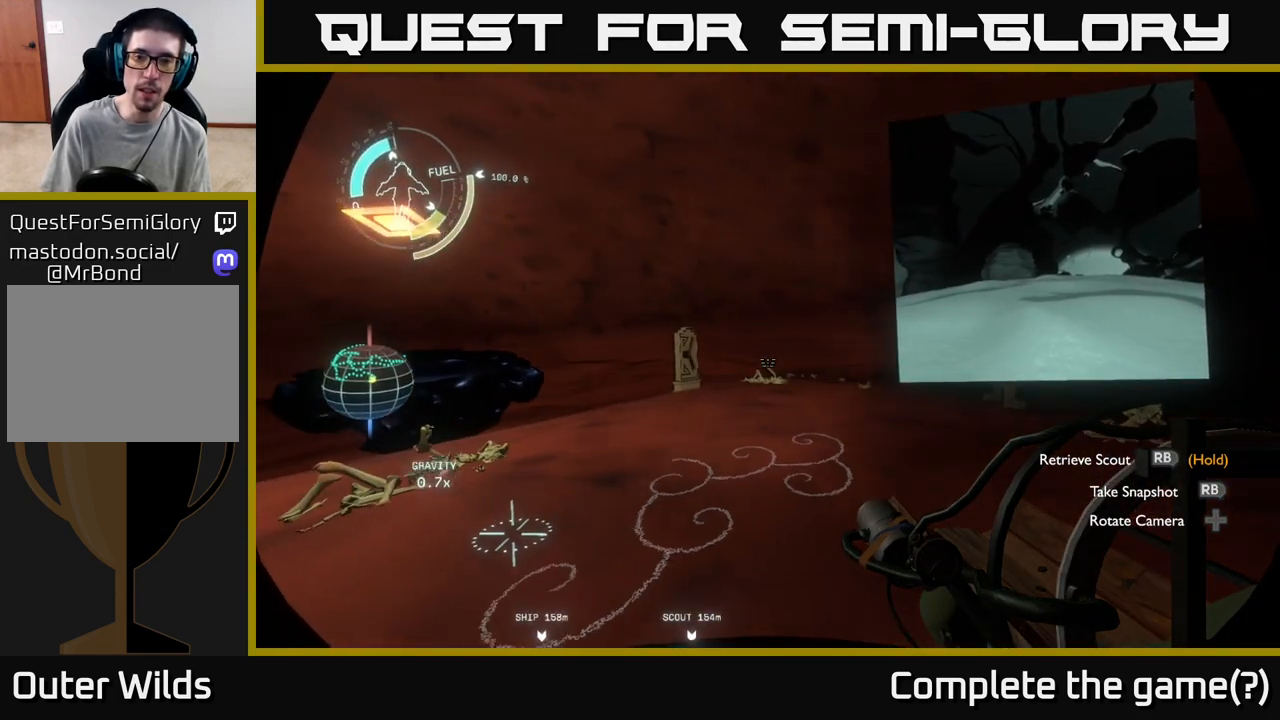
{"buttons": [], "left_stick": "up", "right_stick": "center", "events": [[67, "left_stick", "up-right"], [233, "left_stick", "up"]]}
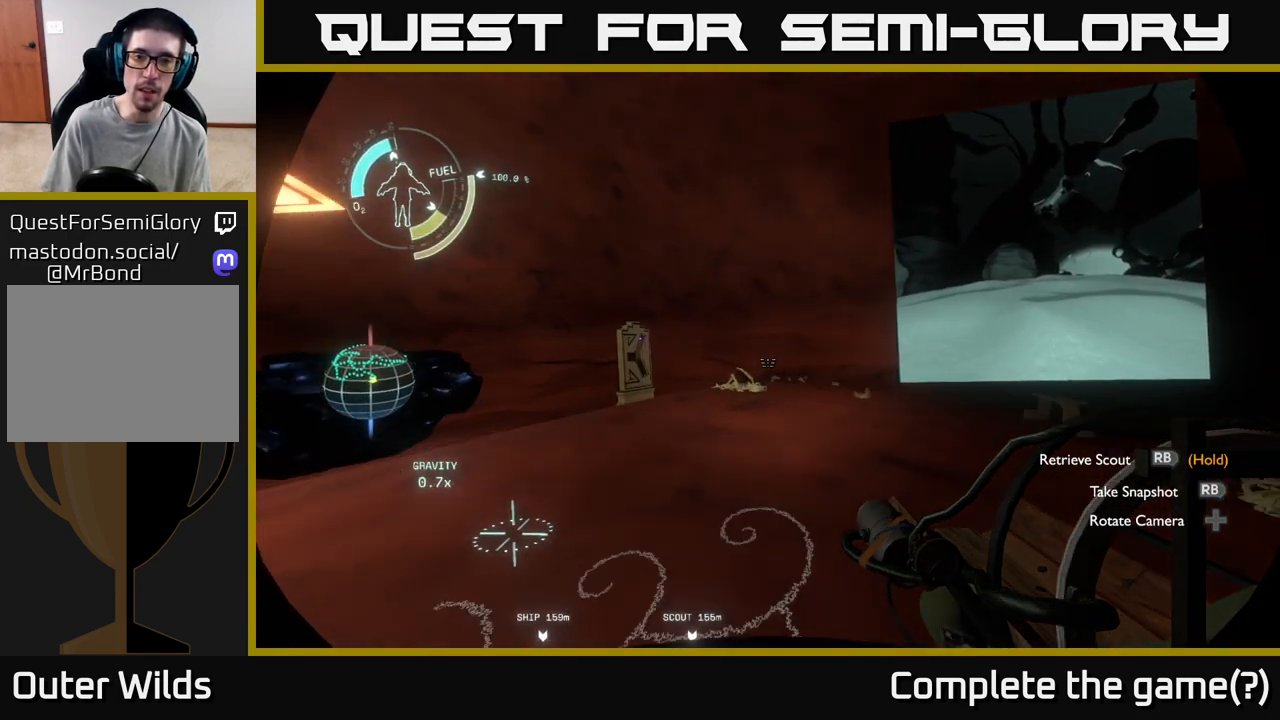
{"buttons": [], "left_stick": "up", "right_stick": "center", "events": [[67, "right_stick", "left"], [317, "right_stick", "center"]]}
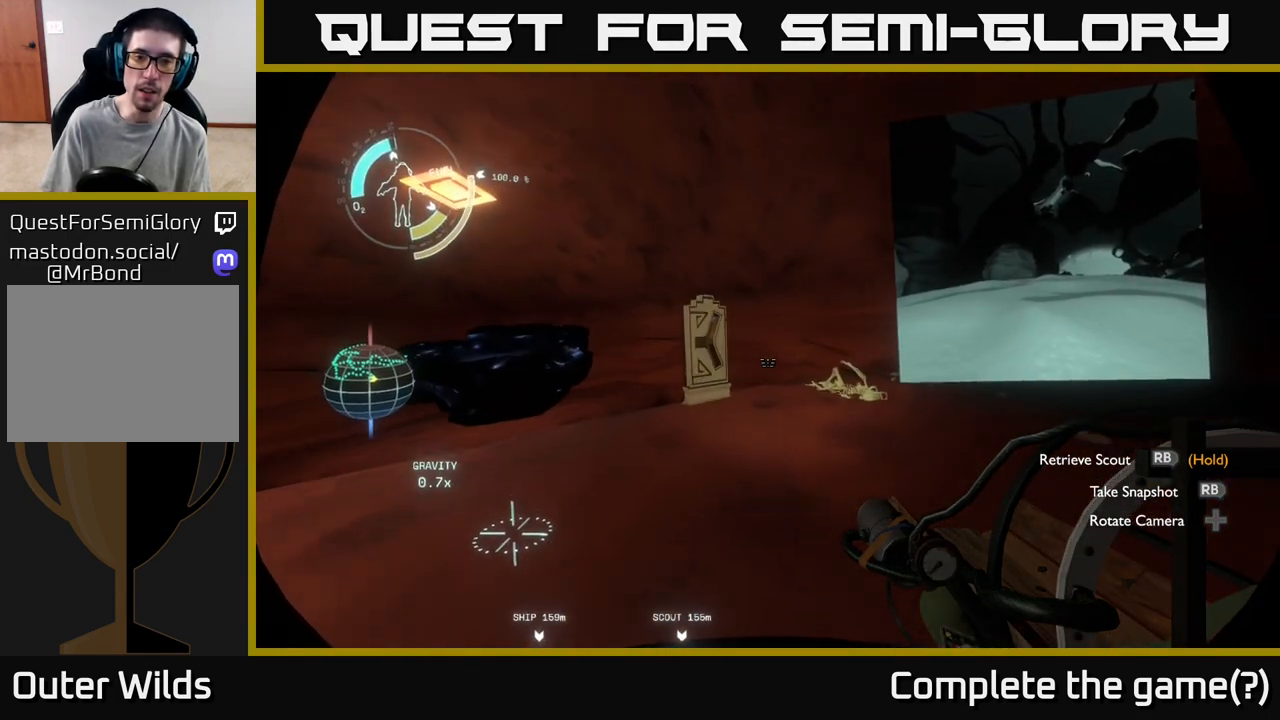
{"buttons": [], "left_stick": "up", "right_stick": "up", "events": [[50, "right_stick", "up-left"], [200, "right_stick", "center"], [433, "right_stick", "up"]]}
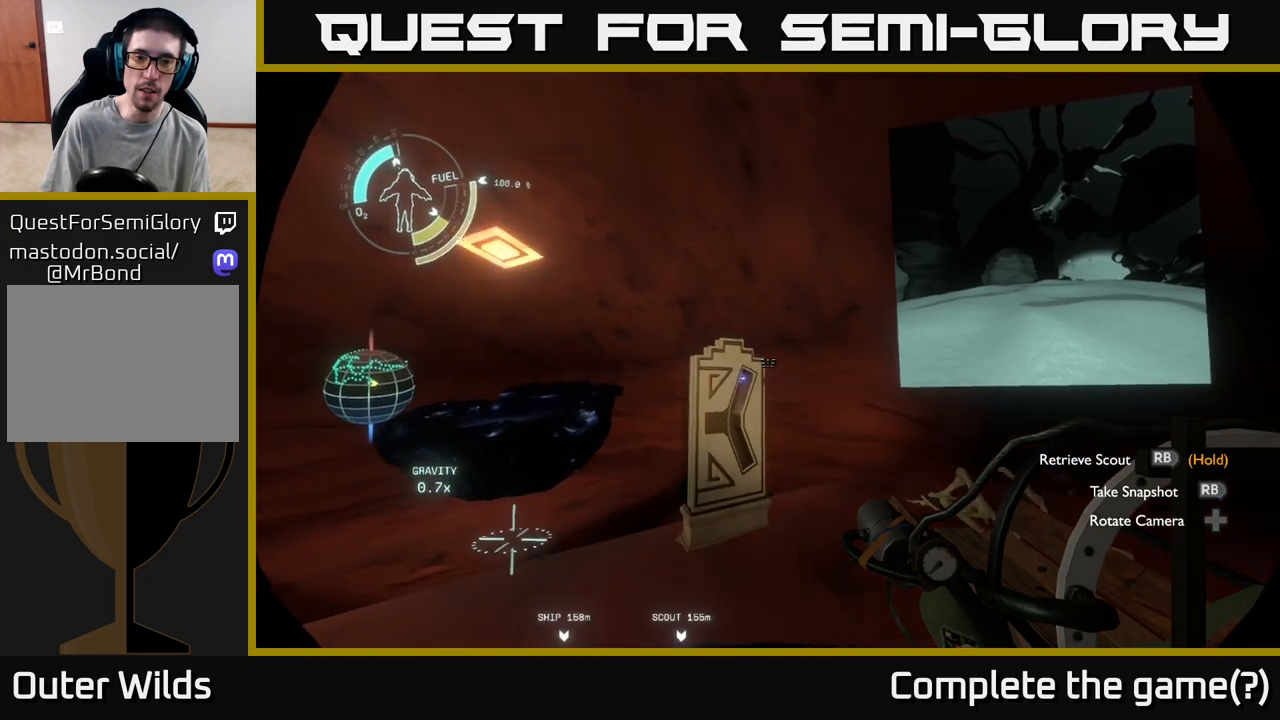
{"buttons": [], "left_stick": "center", "right_stick": "center", "events": [[17, "left_stick", "center"], [83, "right_stick", "center"], [283, "right_stick", "down-left"], [400, "right_stick", "center"]]}
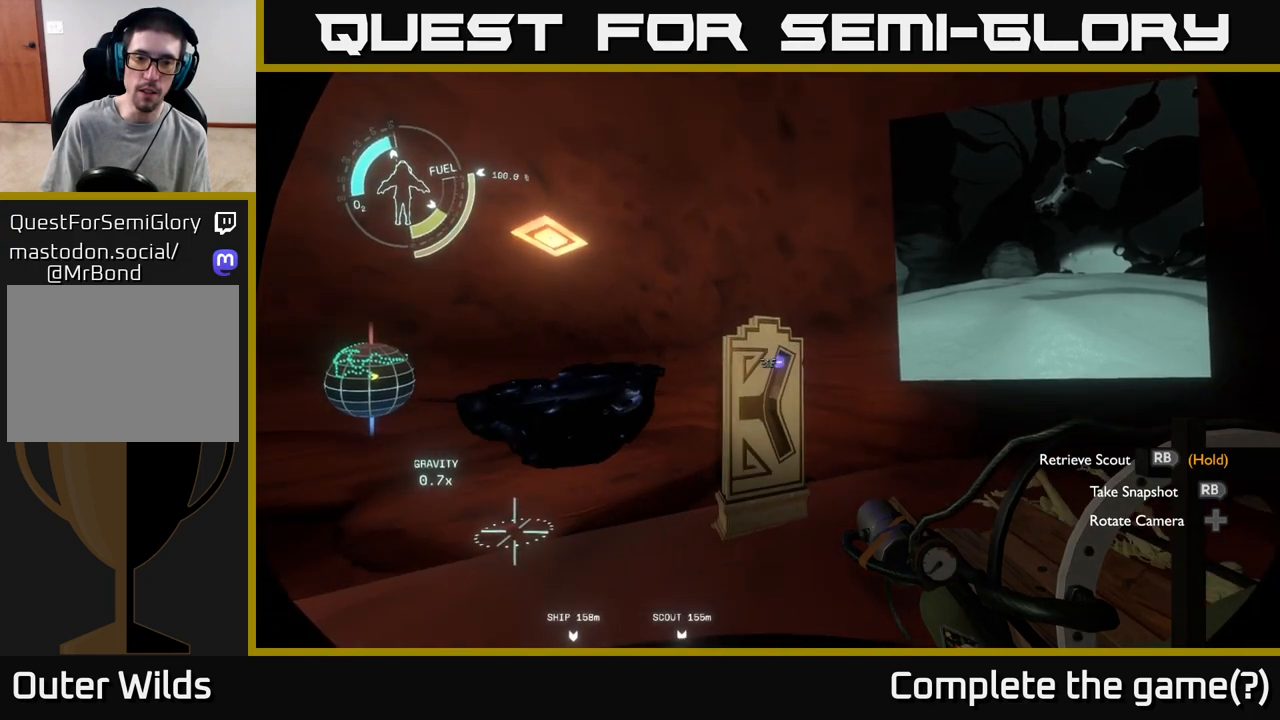
{"buttons": [], "left_stick": "center", "right_stick": "center", "events": [[167, "right_stick", "down"], [483, "right_stick", "center"]]}
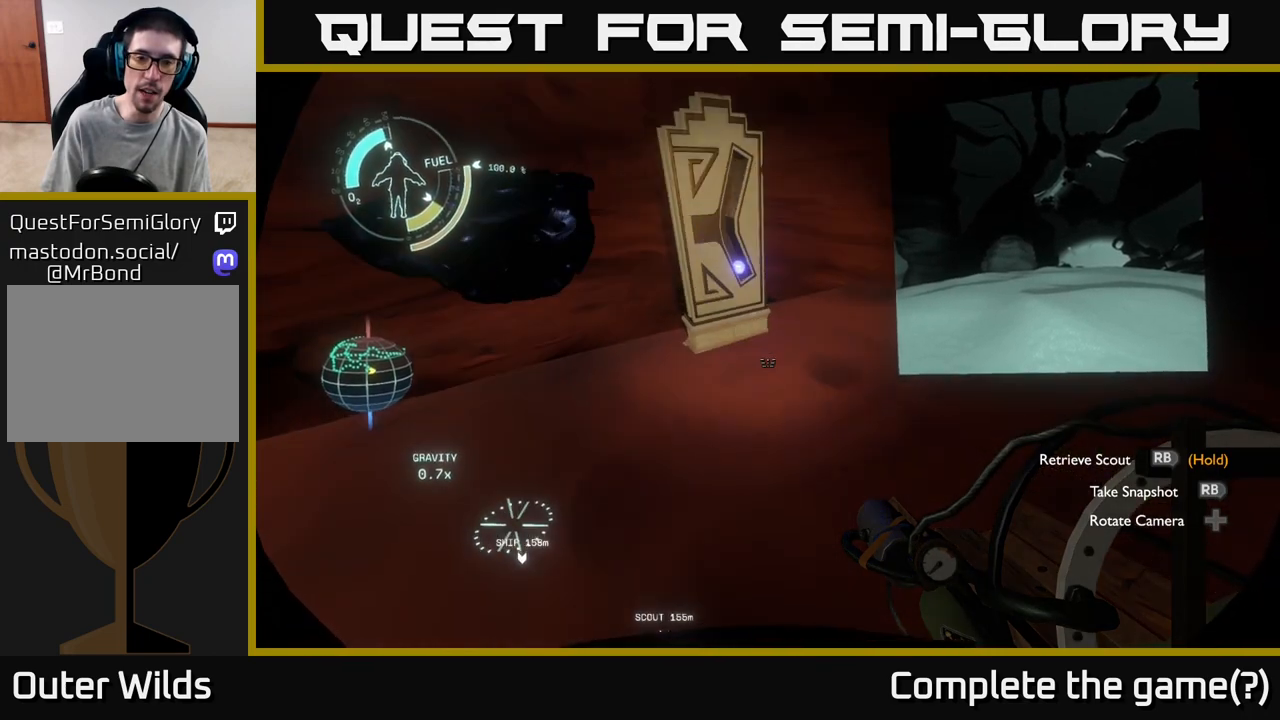
{"buttons": [], "left_stick": "up-left", "right_stick": "up-left", "events": [[83, "left_stick", "left"], [300, "left_stick", "up-left"], [383, "right_stick", "left"], [467, "right_stick", "up-left"]]}
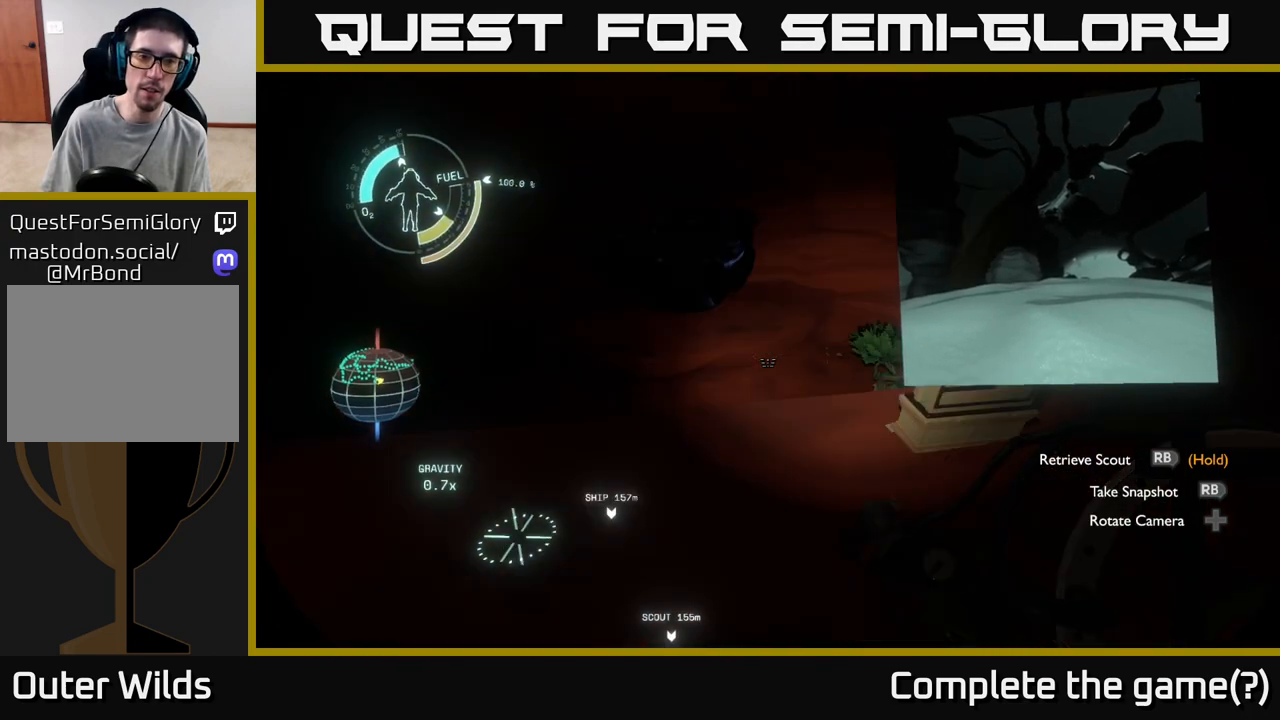
{"buttons": [], "left_stick": "up-left", "right_stick": "center", "events": [[67, "right_stick", "center"], [83, "left_stick", "up"], [317, "A", "down"], [433, "left_stick", "up-left"], [483, "A", "up"]]}
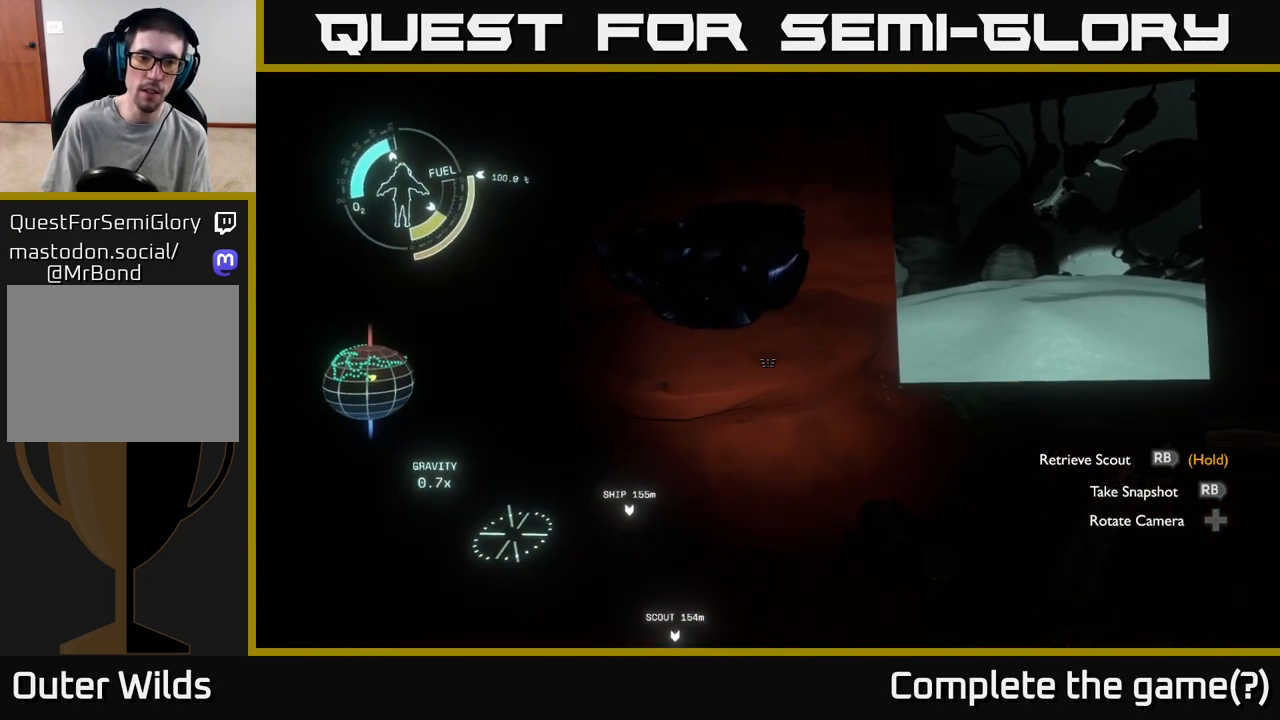
{"buttons": ["R2"], "left_stick": "up", "right_stick": "center", "events": [[150, "left_stick", "up"], [267, "R2", "down"]]}
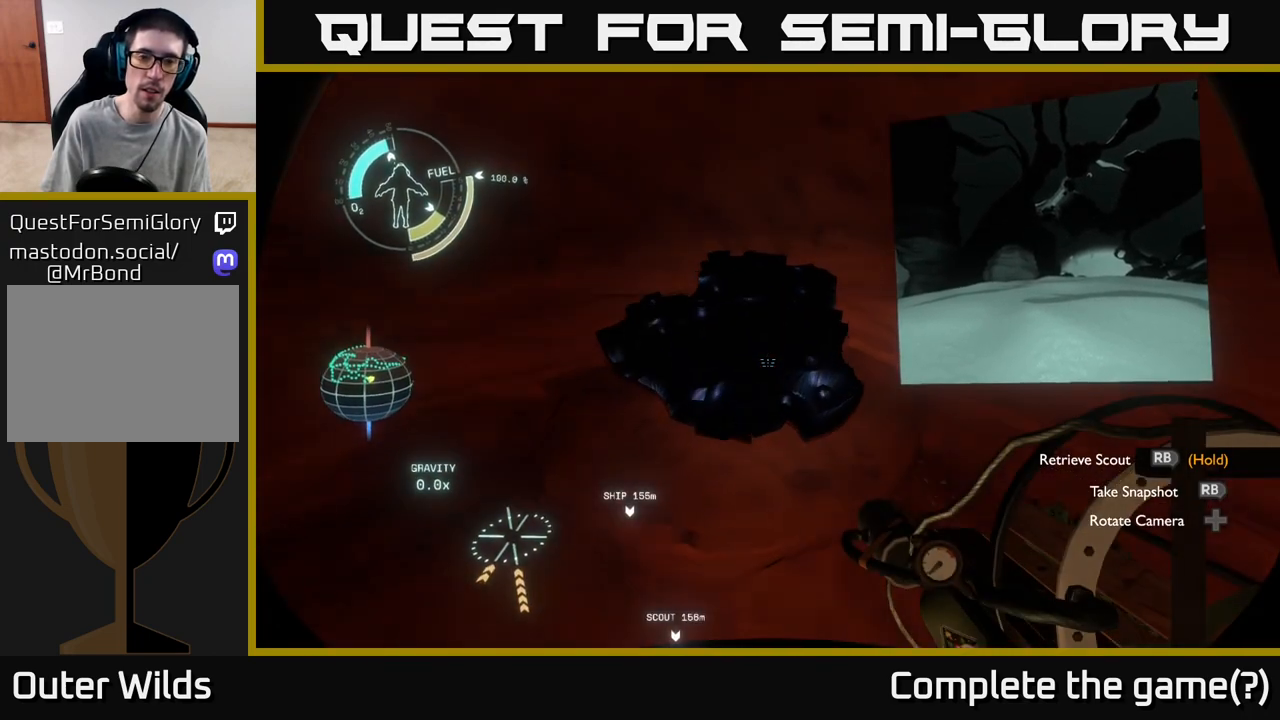
{"buttons": [], "left_stick": "up-right", "right_stick": "center", "events": [[83, "R2", "up"], [283, "left_stick", "up-right"]]}
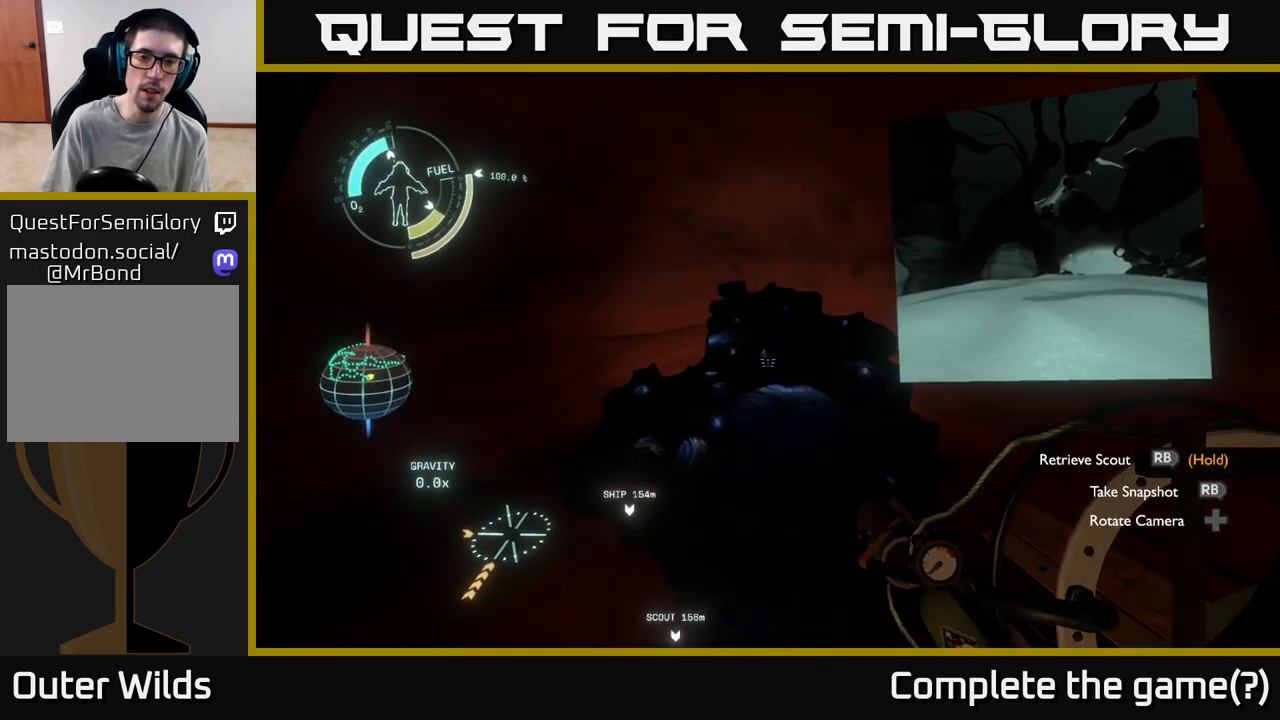
{"buttons": [], "left_stick": "center", "right_stick": "center", "events": [[133, "R2", "down"], [200, "R2", "up"], [200, "left_stick", "right"], [267, "right_stick", "left"], [367, "right_stick", "center"], [483, "left_stick", "center"]]}
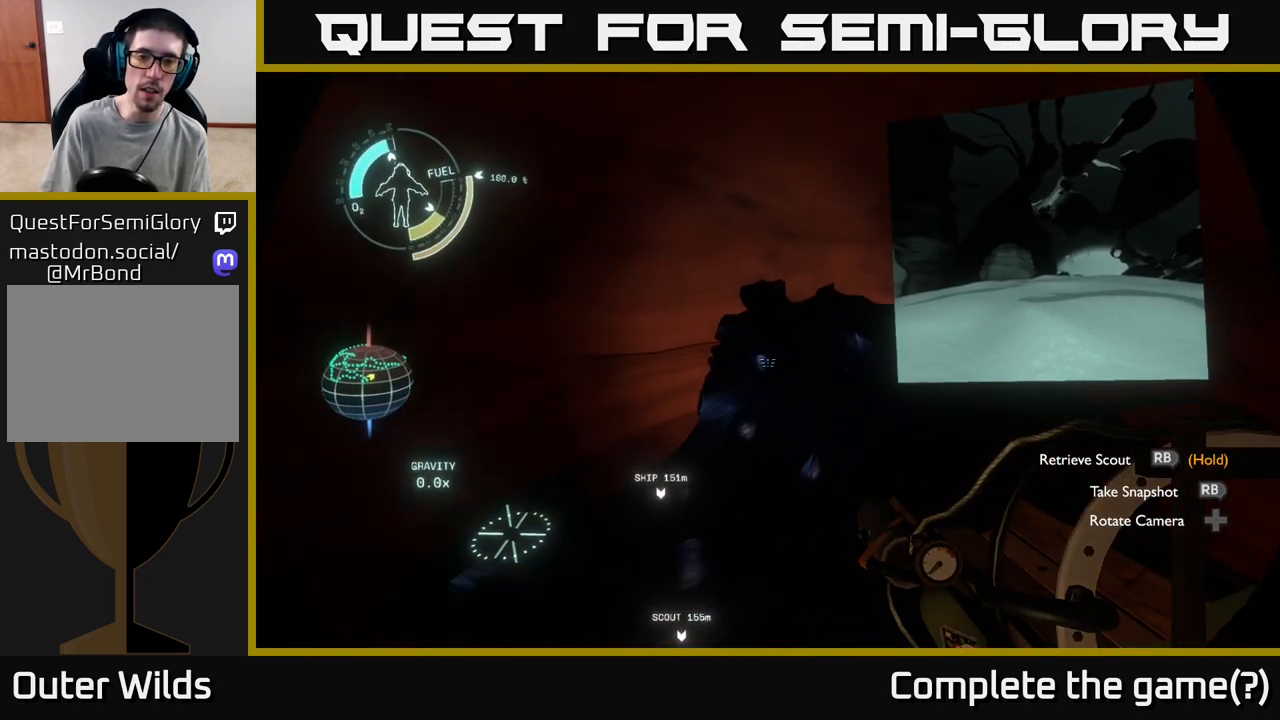
{"buttons": [], "left_stick": "center", "right_stick": "left", "events": [[283, "right_stick", "left"]]}
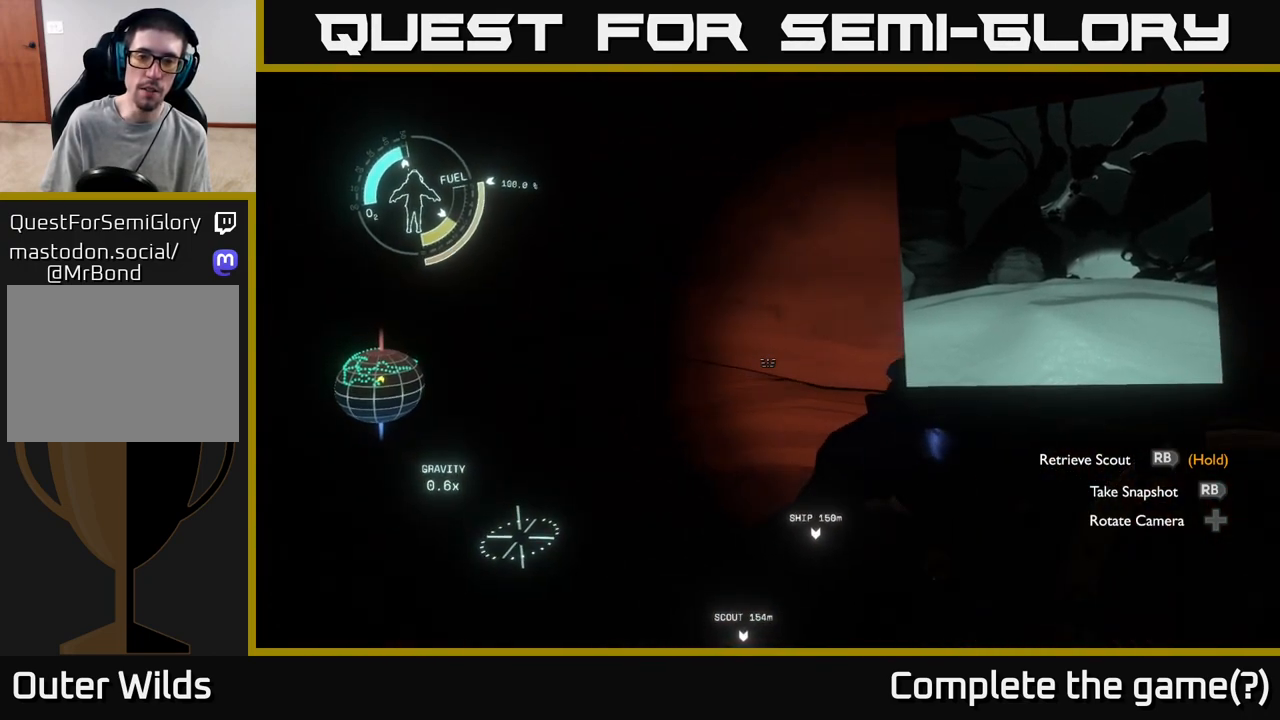
{"buttons": [], "left_stick": "center", "right_stick": "left", "events": []}
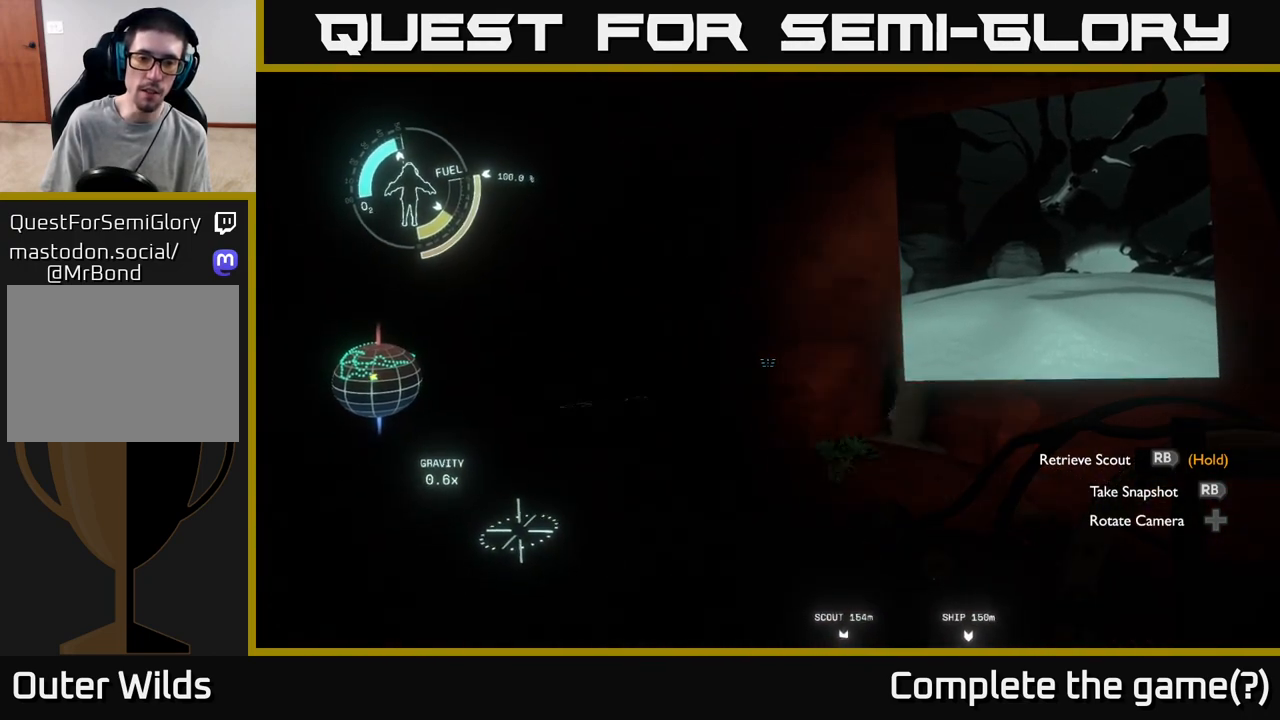
{"buttons": [], "left_stick": "center", "right_stick": "center", "events": [[233, "right_stick", "center"]]}
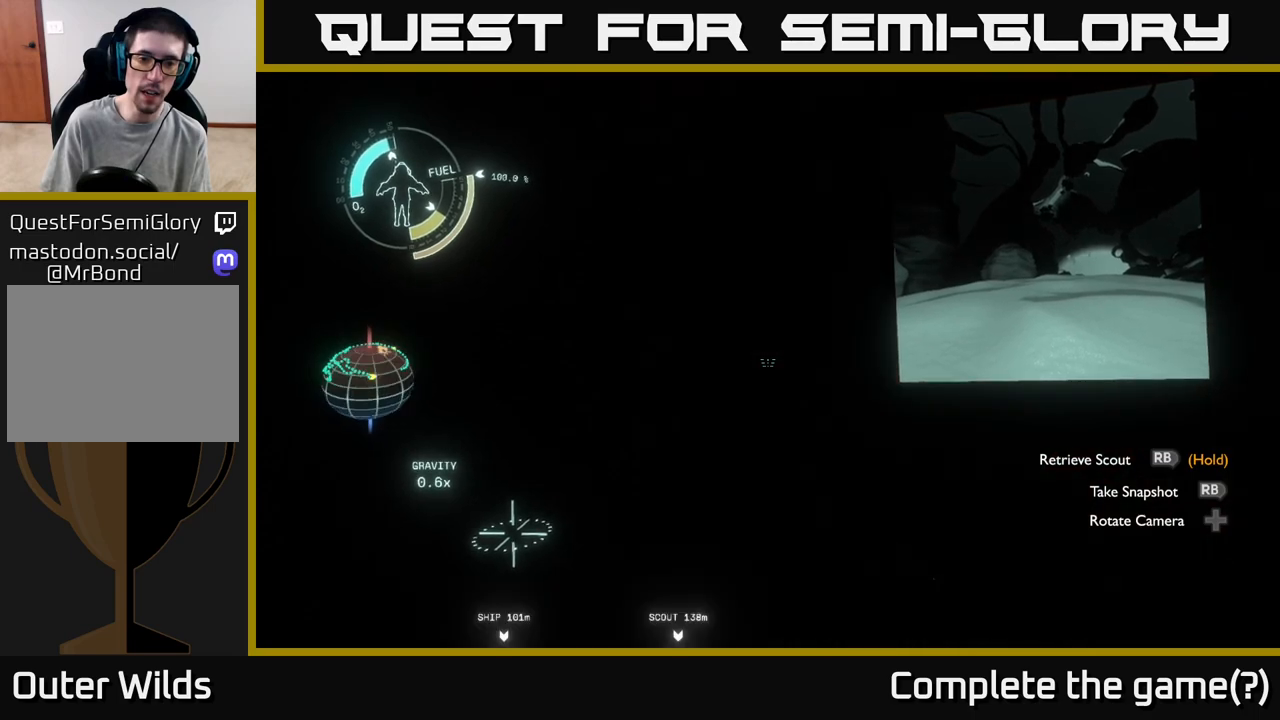
{"buttons": [], "left_stick": "center", "right_stick": "center", "events": []}